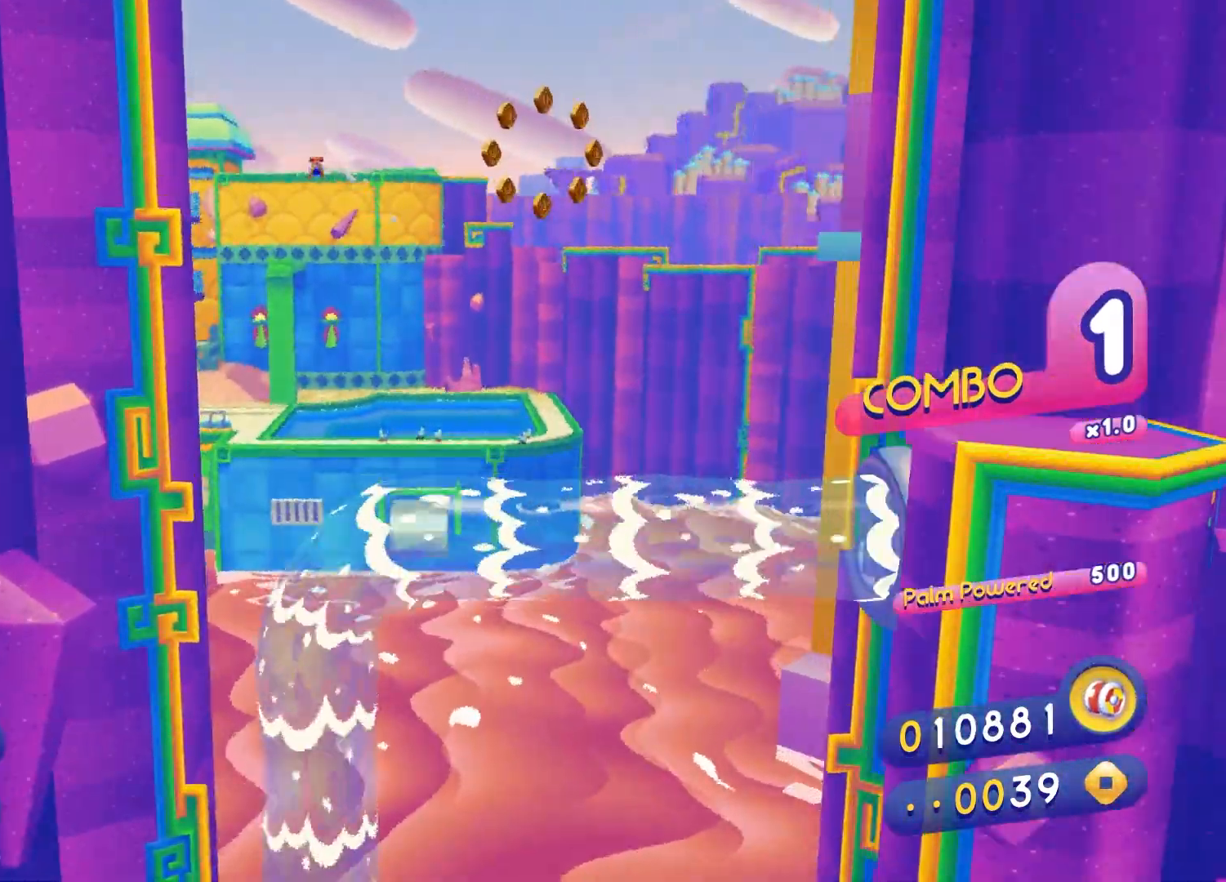
Gameplay with a controller (Xbox layout); each line is a JSON object with the inputs held at the frame after it. "events" lists button and stick changes between this image and that frame as [ms after this image, input, new state], when the widget could be followed in between. Not read: L1 L3 R1 R3.
{"buttons": [], "left_stick": "left", "right_stick": "center", "events": [[200, "left_stick", "up-left"], [417, "left_stick", "left"]]}
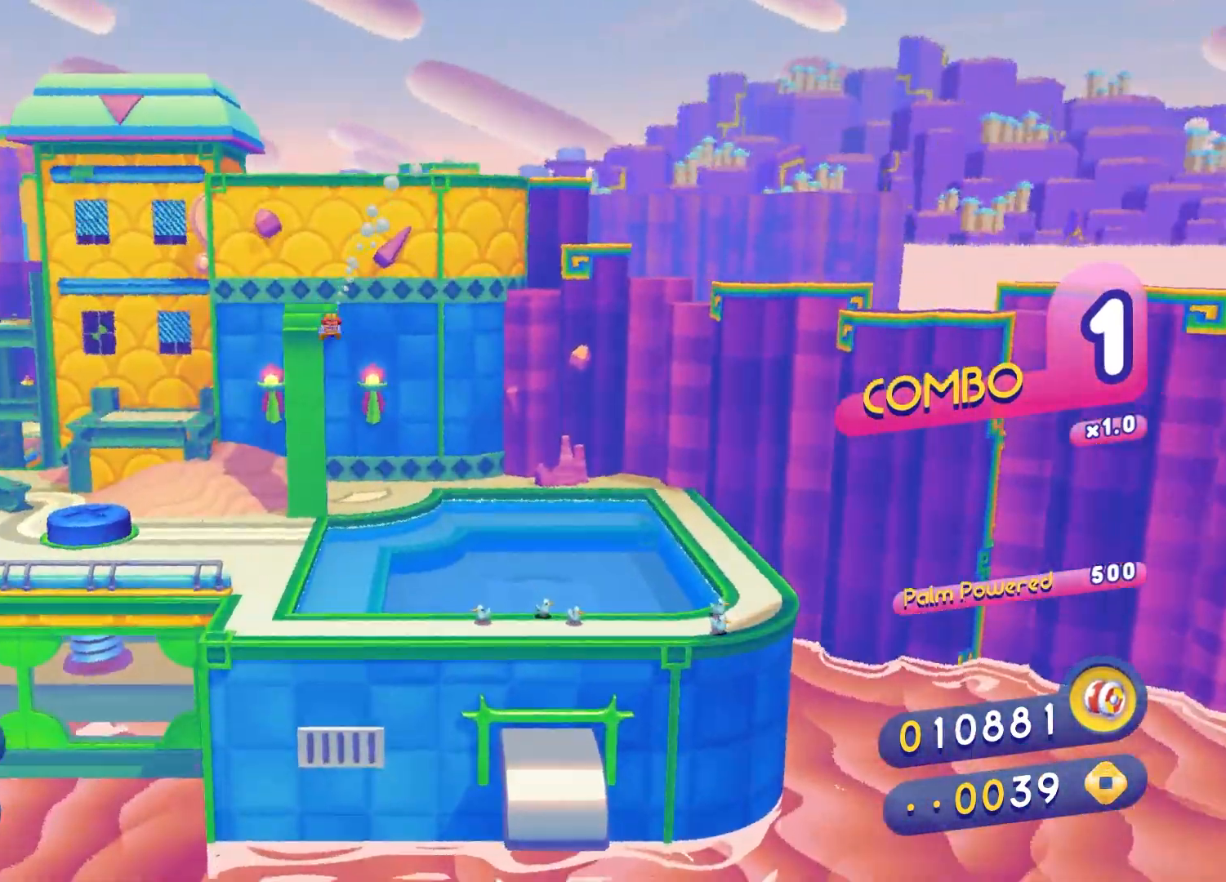
{"buttons": [], "left_stick": "left", "right_stick": "center", "events": [[400, "X", "down"], [467, "X", "up"]]}
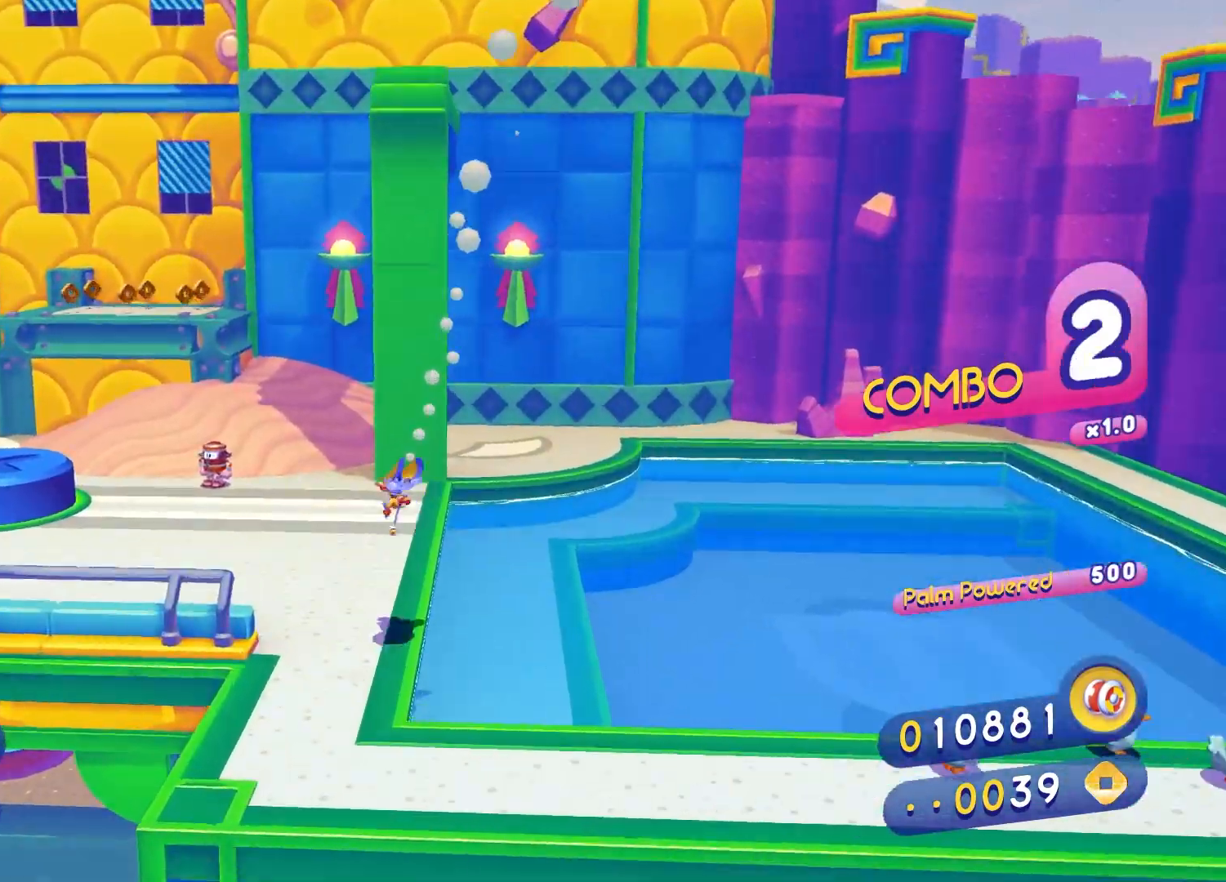
{"buttons": [], "left_stick": "left", "right_stick": "center", "events": [[17, "A", "down"], [200, "A", "up"]]}
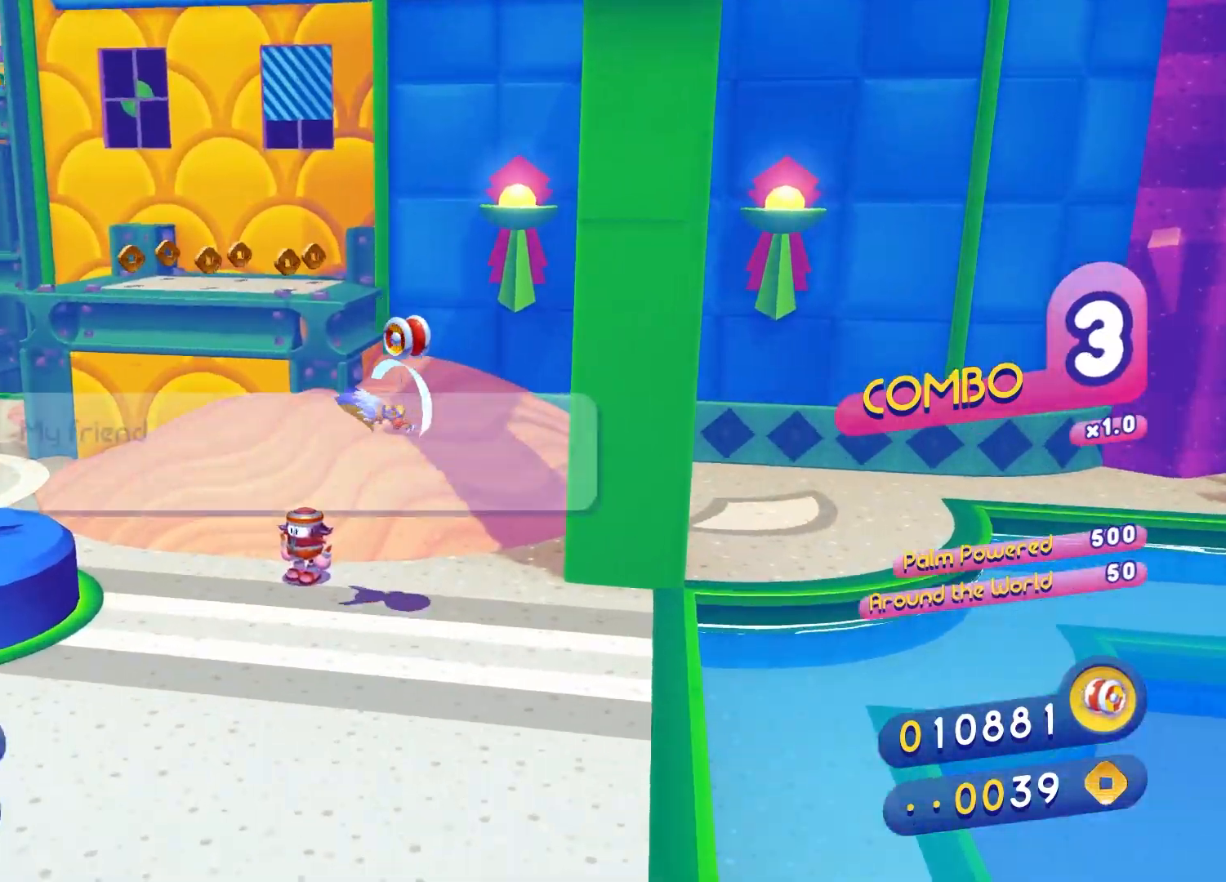
{"buttons": ["A"], "left_stick": "left", "right_stick": "center", "events": [[450, "A", "down"]]}
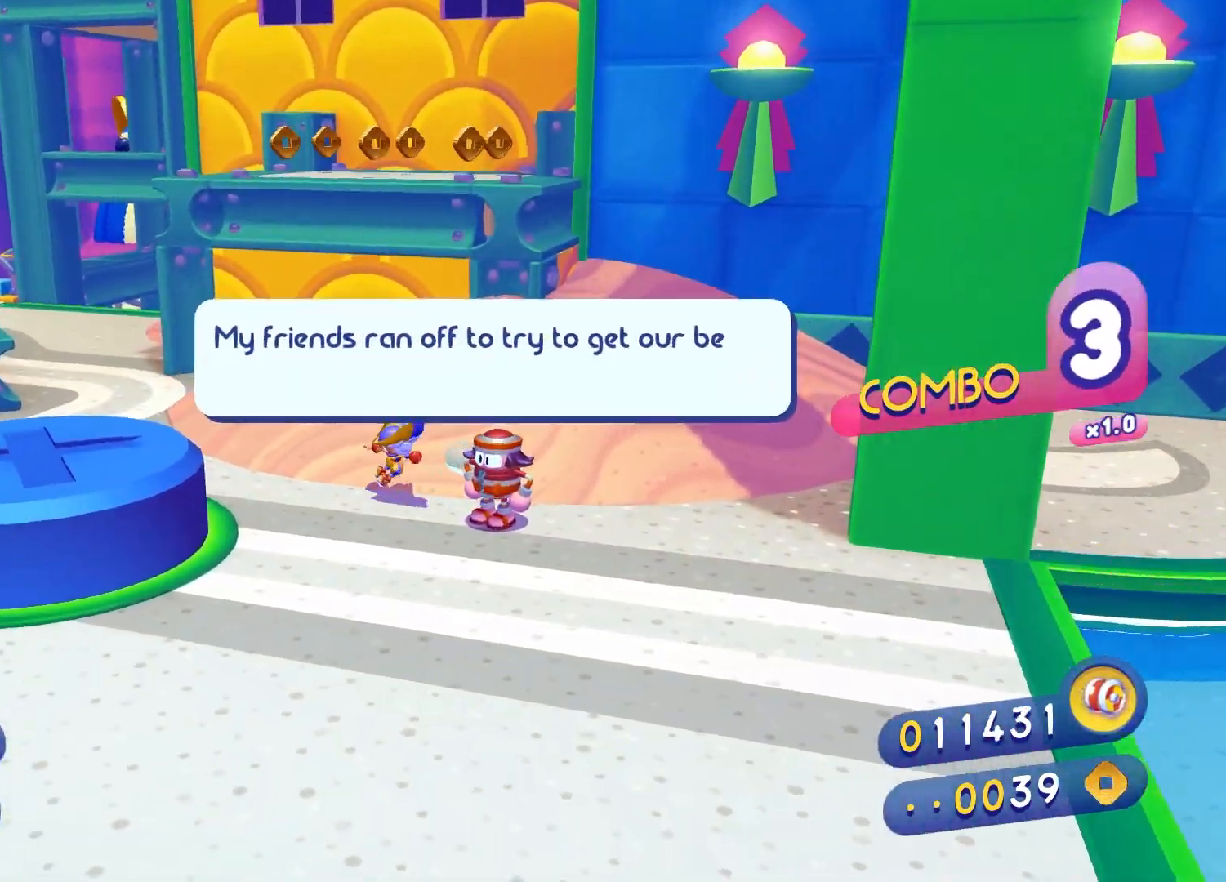
{"buttons": [], "left_stick": "left", "right_stick": "center", "events": [[117, "A", "up"]]}
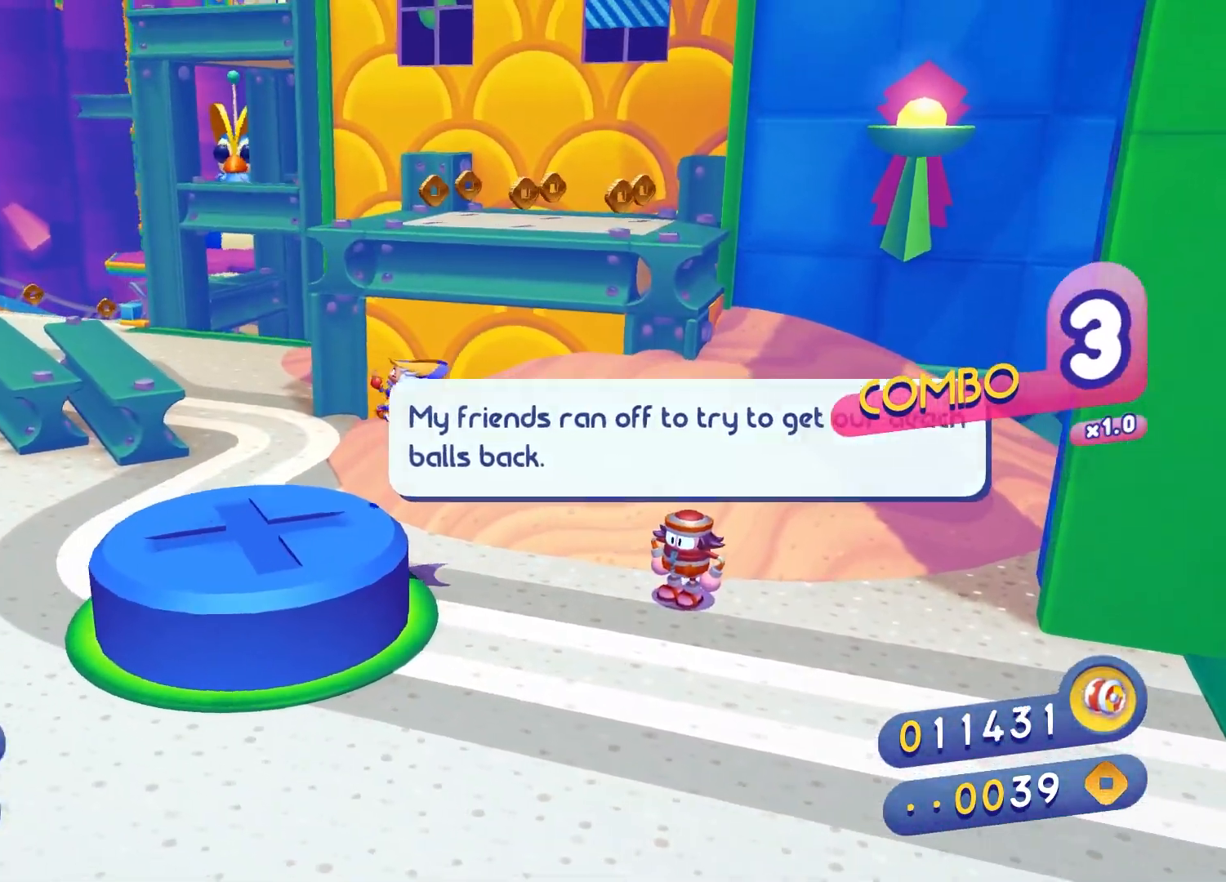
{"buttons": [], "left_stick": "right", "right_stick": "left", "events": [[167, "right_stick", "down-right"], [283, "left_stick", "down-right"], [367, "right_stick", "left"], [467, "left_stick", "right"]]}
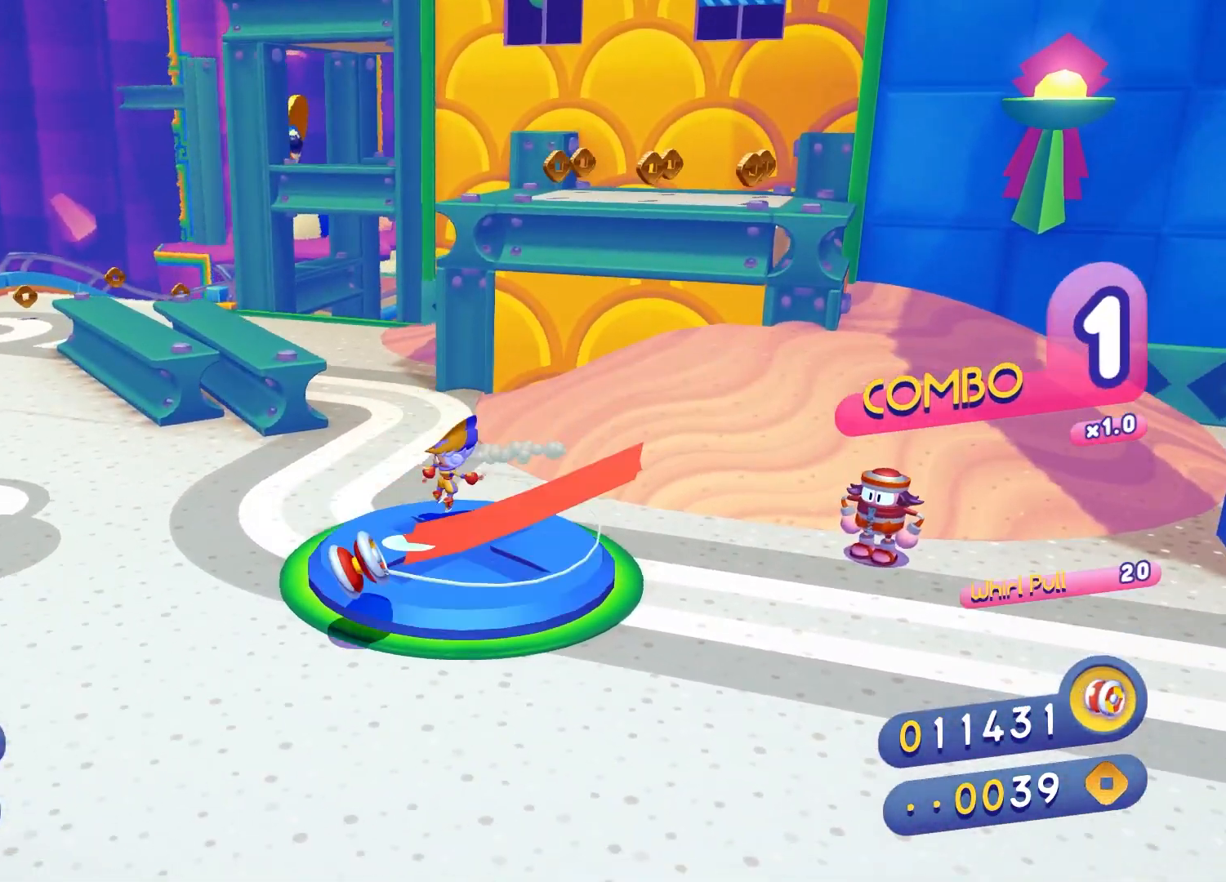
{"buttons": [], "left_stick": "up-left", "right_stick": "up-left", "events": [[83, "right_stick", "down"], [117, "left_stick", "up-left"], [200, "left_stick", "up-right"], [250, "right_stick", "left"], [350, "left_stick", "up-left"], [433, "right_stick", "up-left"]]}
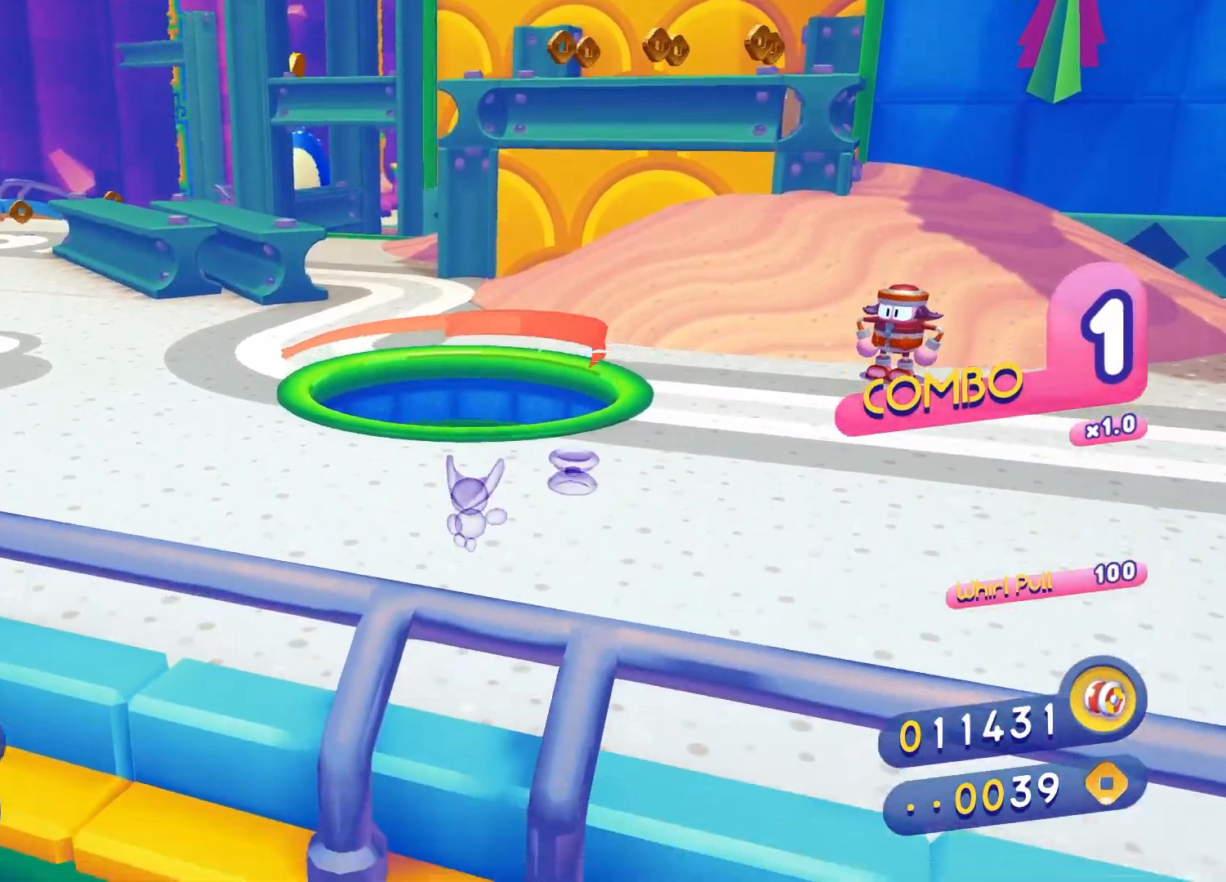
{"buttons": [], "left_stick": "up-left", "right_stick": "center", "events": [[50, "right_stick", "left"], [200, "right_stick", "up"], [267, "right_stick", "right"], [367, "right_stick", "down"], [450, "right_stick", "center"]]}
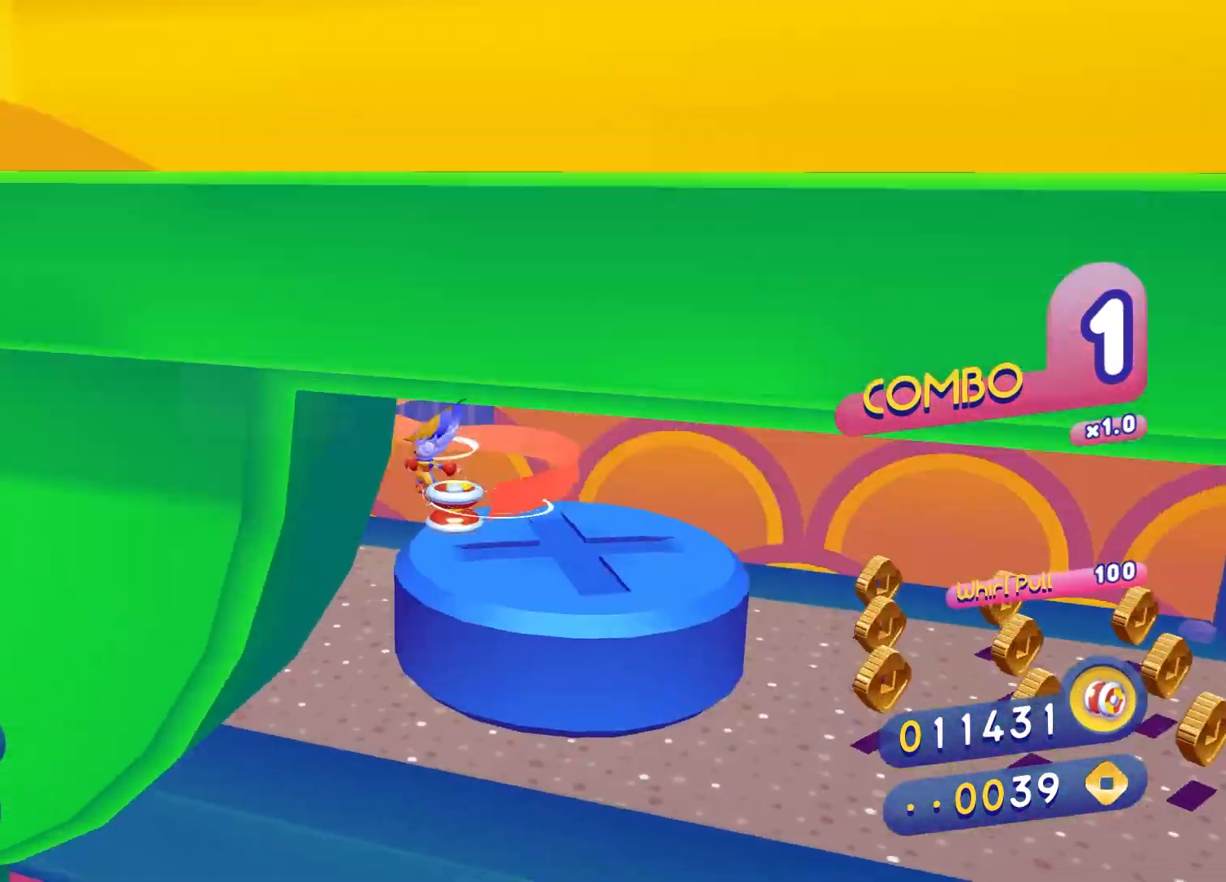
{"buttons": [], "left_stick": "left", "right_stick": "center", "events": [[267, "left_stick", "left"]]}
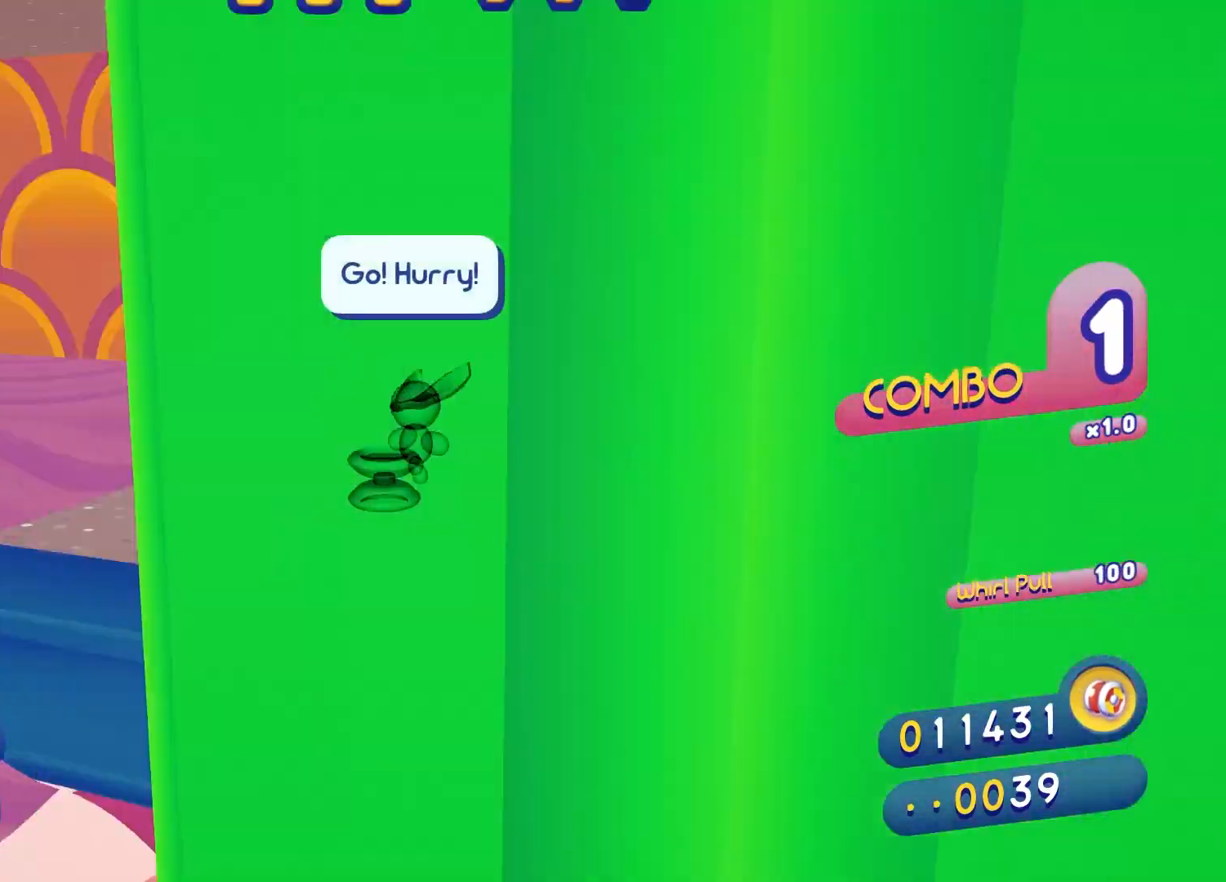
{"buttons": ["X"], "left_stick": "up-left", "right_stick": "center", "events": [[17, "A", "down"], [117, "left_stick", "up-left"], [167, "A", "up"], [450, "X", "down"]]}
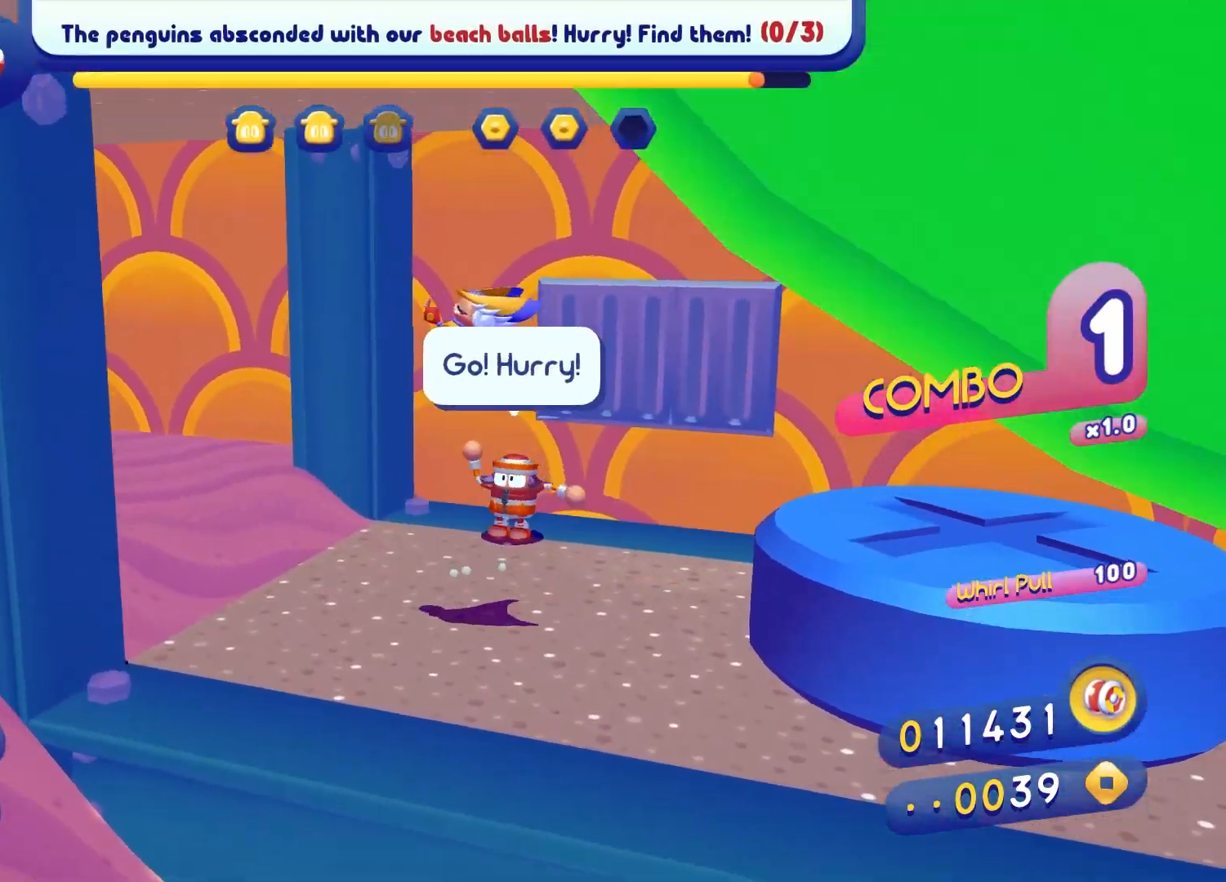
{"buttons": [], "left_stick": "up-left", "right_stick": "center", "events": [[100, "X", "up"]]}
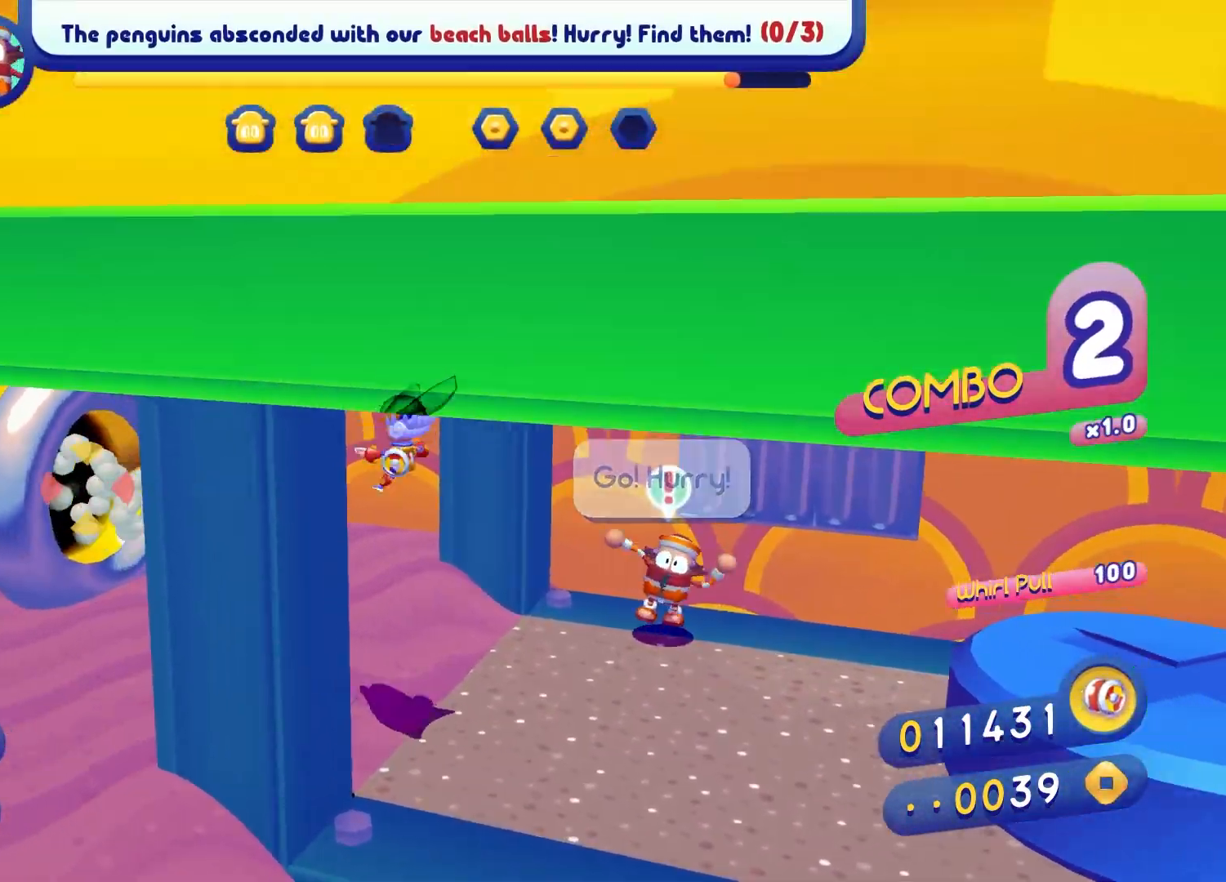
{"buttons": [], "left_stick": "up-left", "right_stick": "center", "events": [[250, "right_stick", "up-left"], [467, "right_stick", "center"]]}
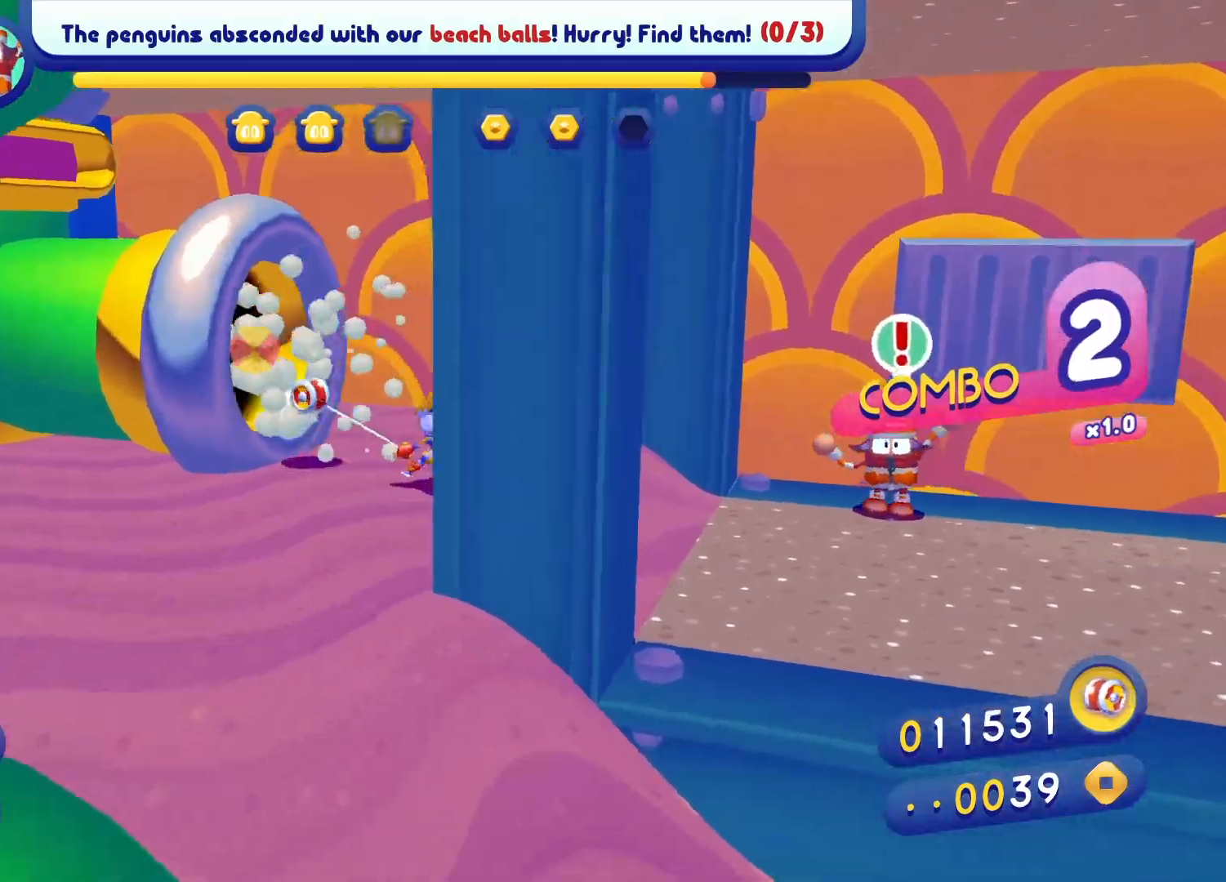
{"buttons": [], "left_stick": "center", "right_stick": "center", "events": [[333, "left_stick", "center"]]}
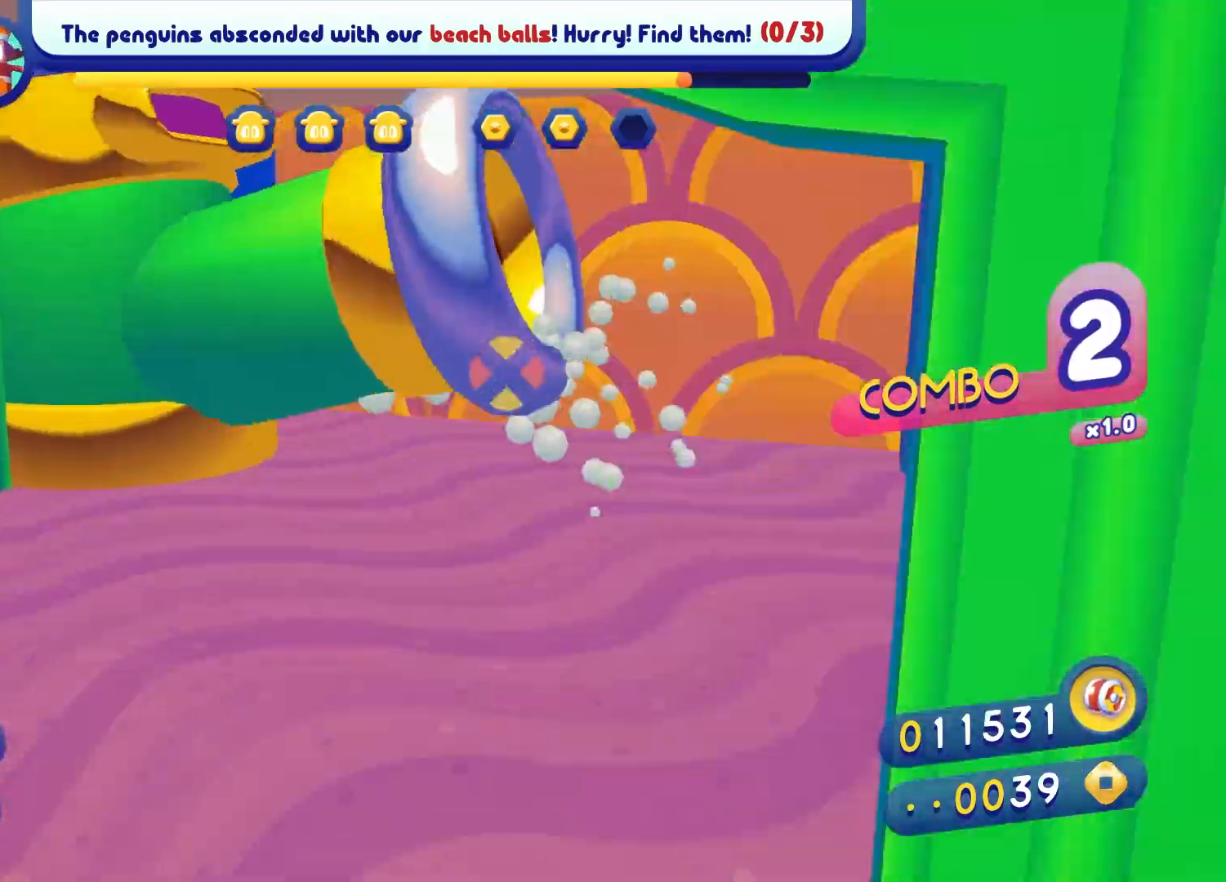
{"buttons": [], "left_stick": "center", "right_stick": "center", "events": []}
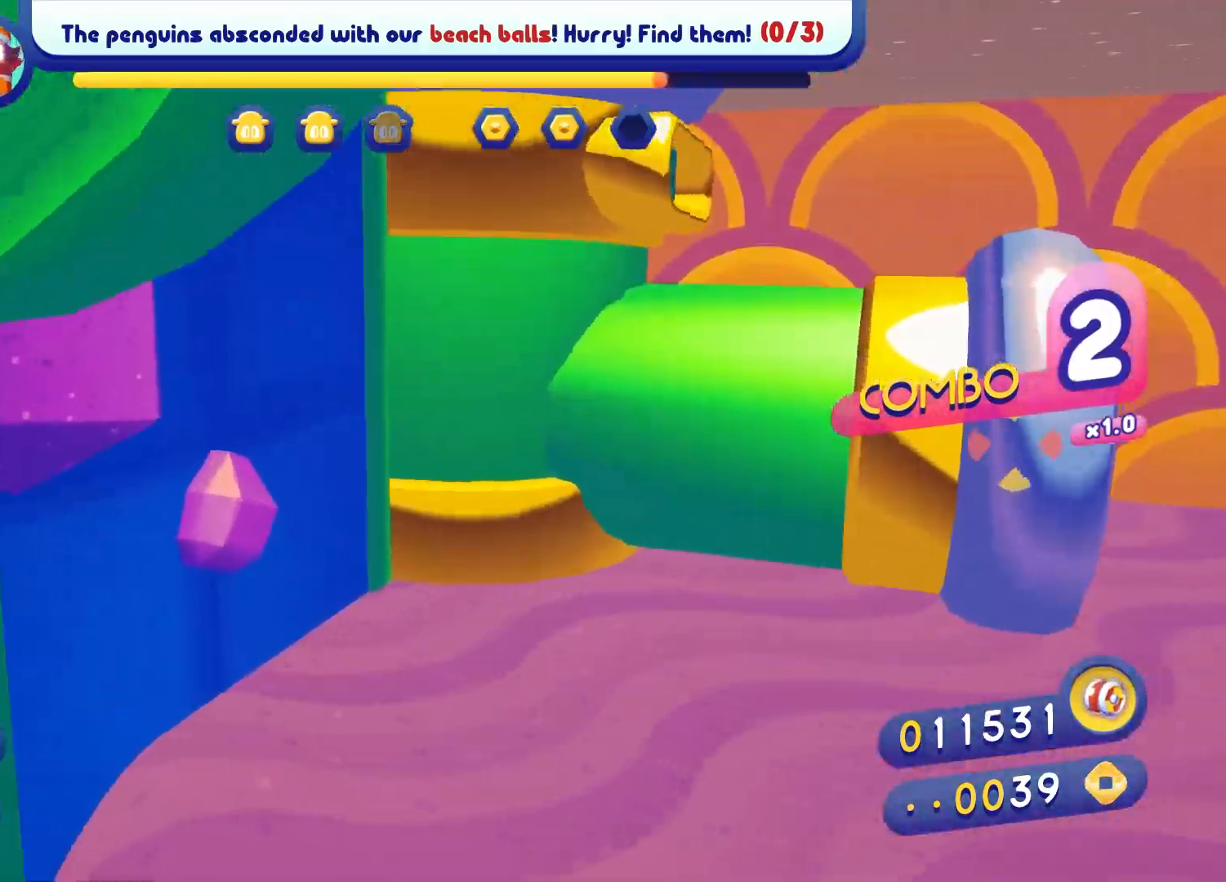
{"buttons": [], "left_stick": "center", "right_stick": "center", "events": []}
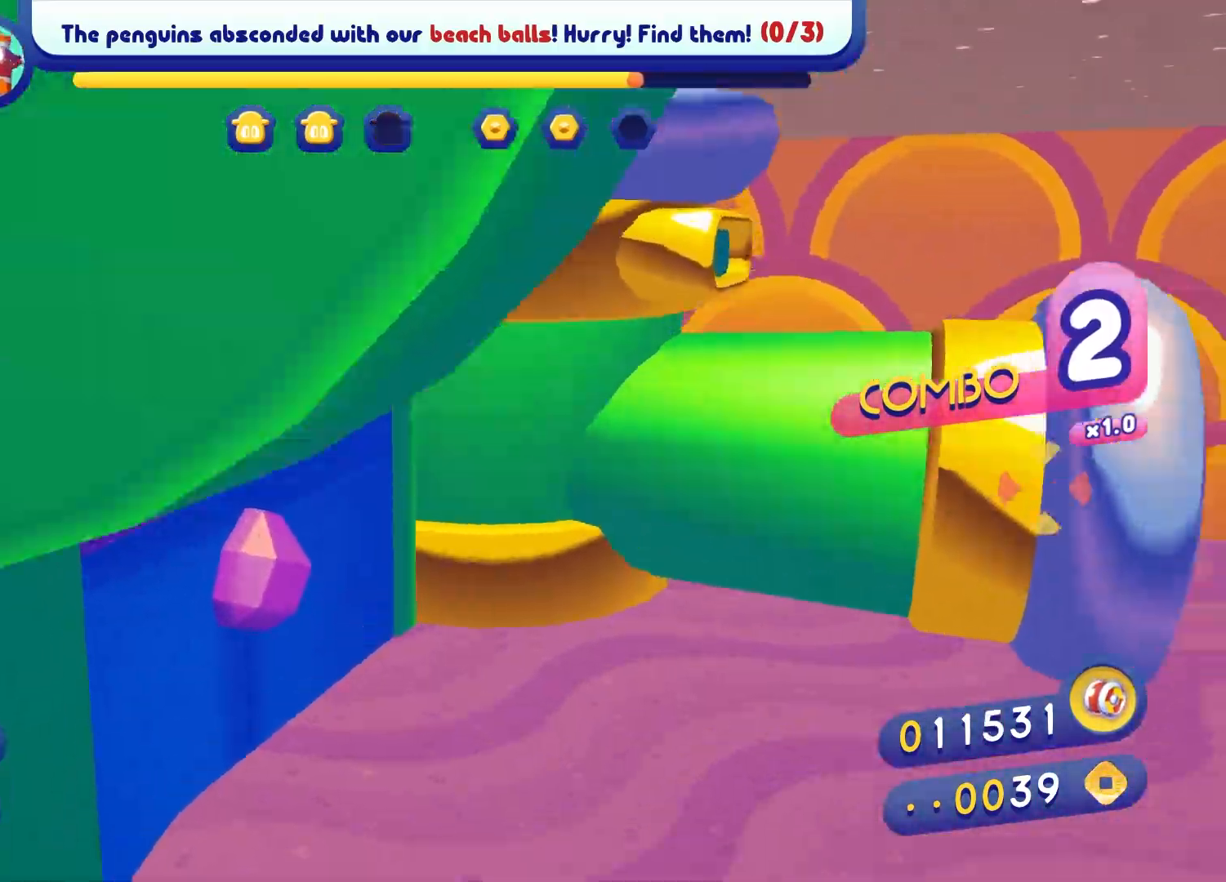
{"buttons": [], "left_stick": "up-left", "right_stick": "center", "events": [[83, "left_stick", "up-left"]]}
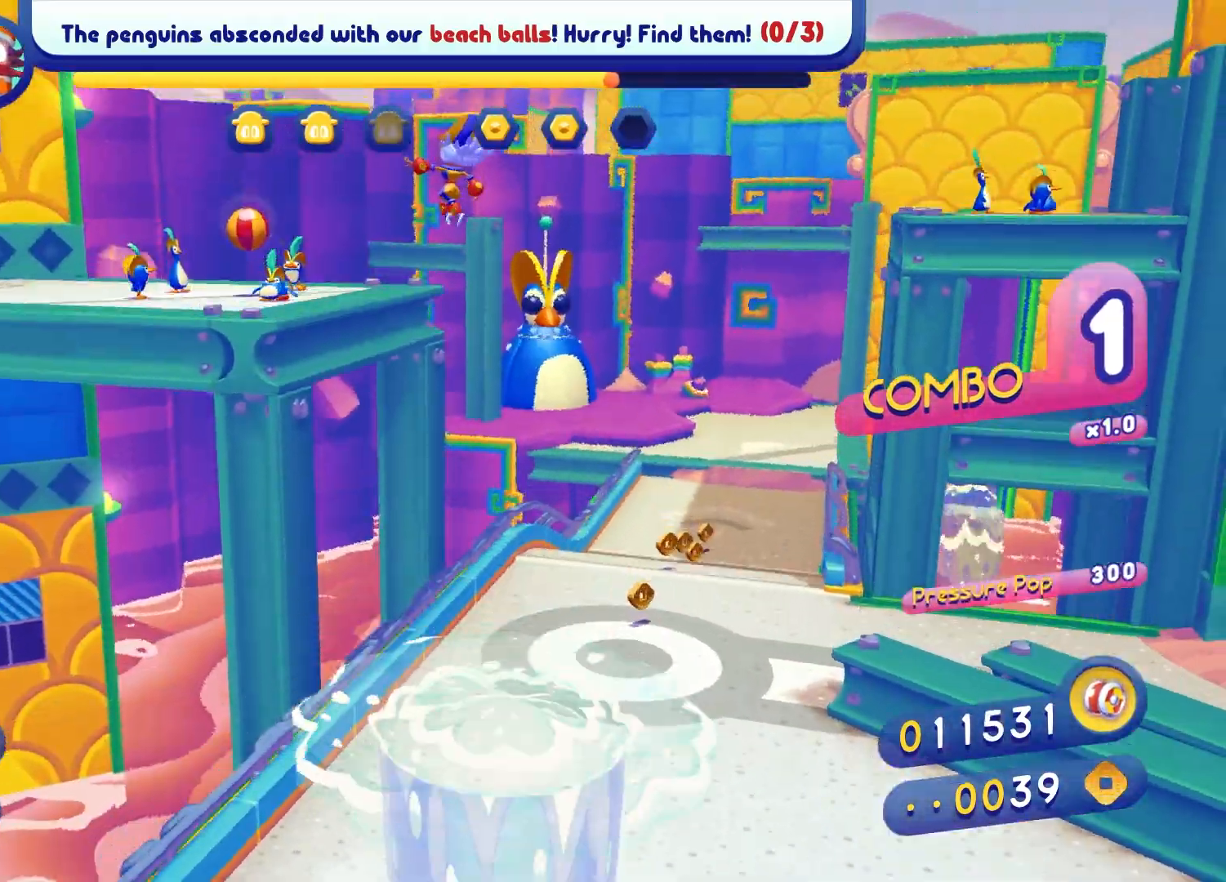
{"buttons": ["X"], "left_stick": "up", "right_stick": "center", "events": [[233, "X", "down"], [350, "left_stick", "up"], [367, "X", "up"], [450, "X", "down"]]}
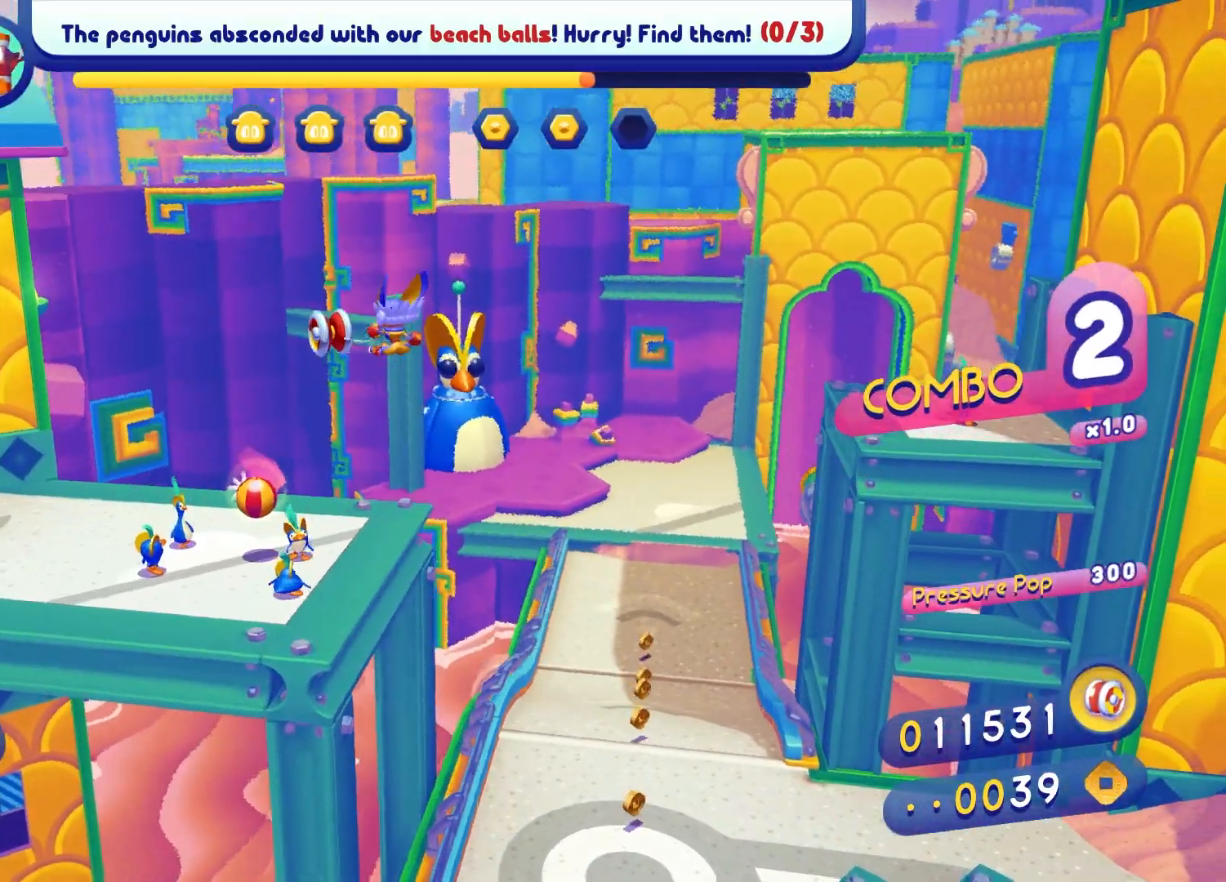
{"buttons": [], "left_stick": "center", "right_stick": "center", "events": [[100, "left_stick", "up-left"], [133, "X", "up"], [483, "left_stick", "center"]]}
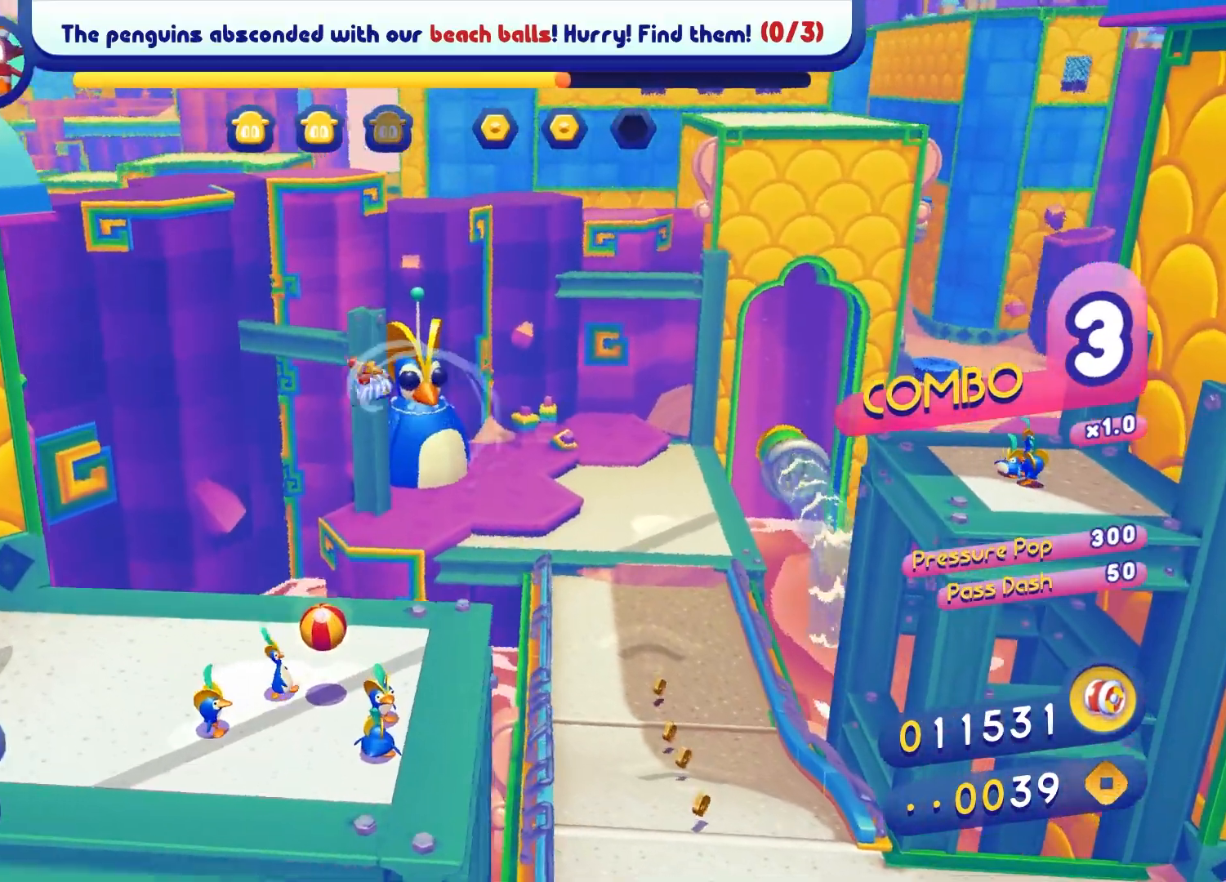
{"buttons": [], "left_stick": "down-right", "right_stick": "center", "events": [[33, "left_stick", "down-right"]]}
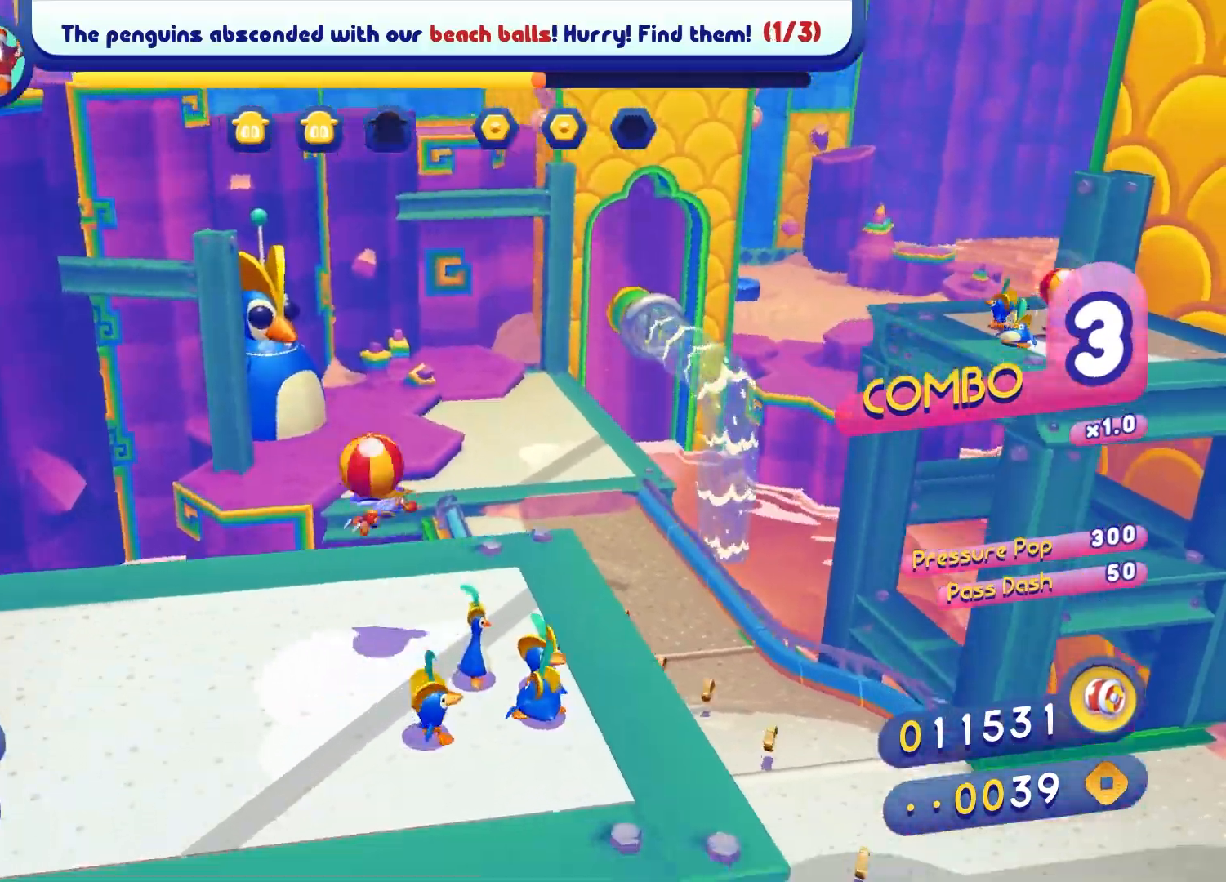
{"buttons": ["A"], "left_stick": "up-right", "right_stick": "center", "events": [[283, "A", "down"], [283, "left_stick", "up-right"]]}
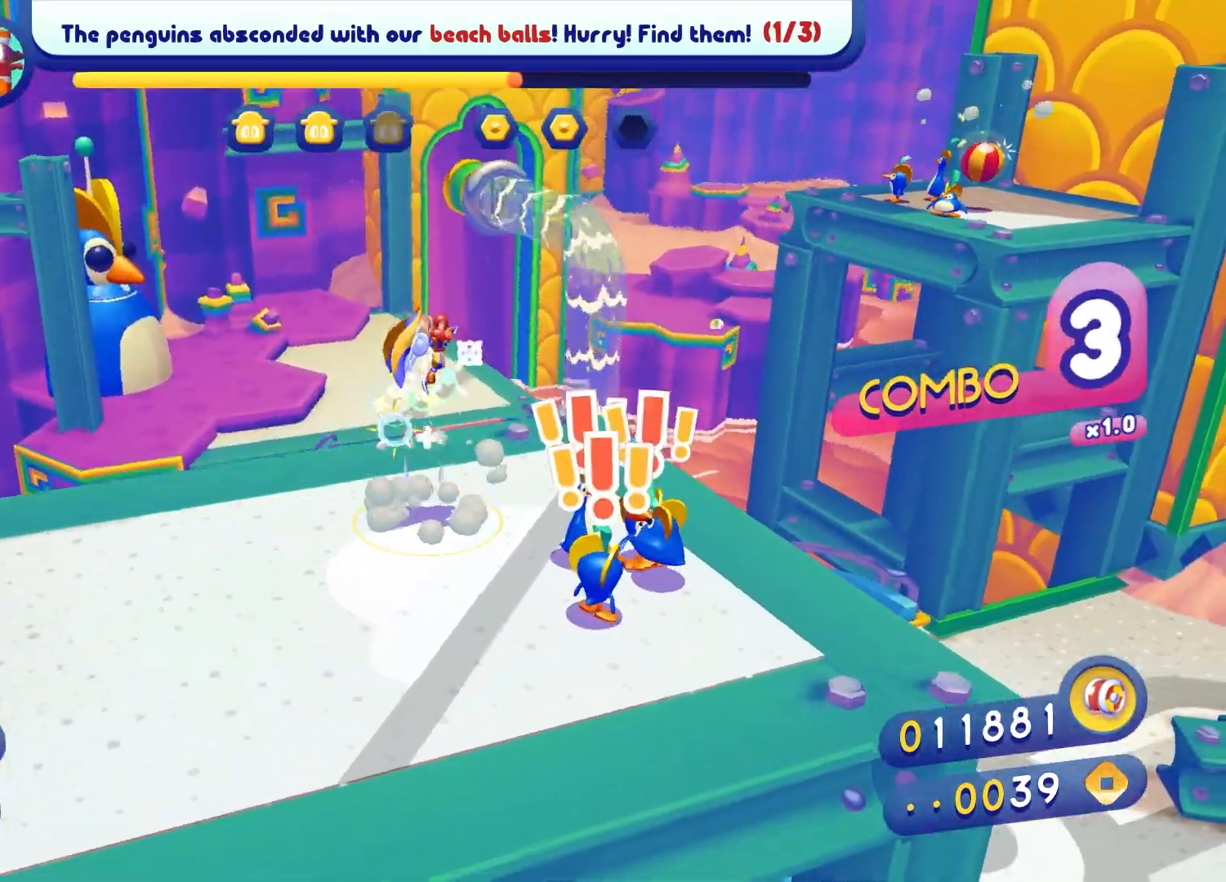
{"buttons": ["X"], "left_stick": "up-right", "right_stick": "center", "events": [[17, "A", "up"], [117, "X", "down"], [233, "X", "up"], [333, "X", "down"]]}
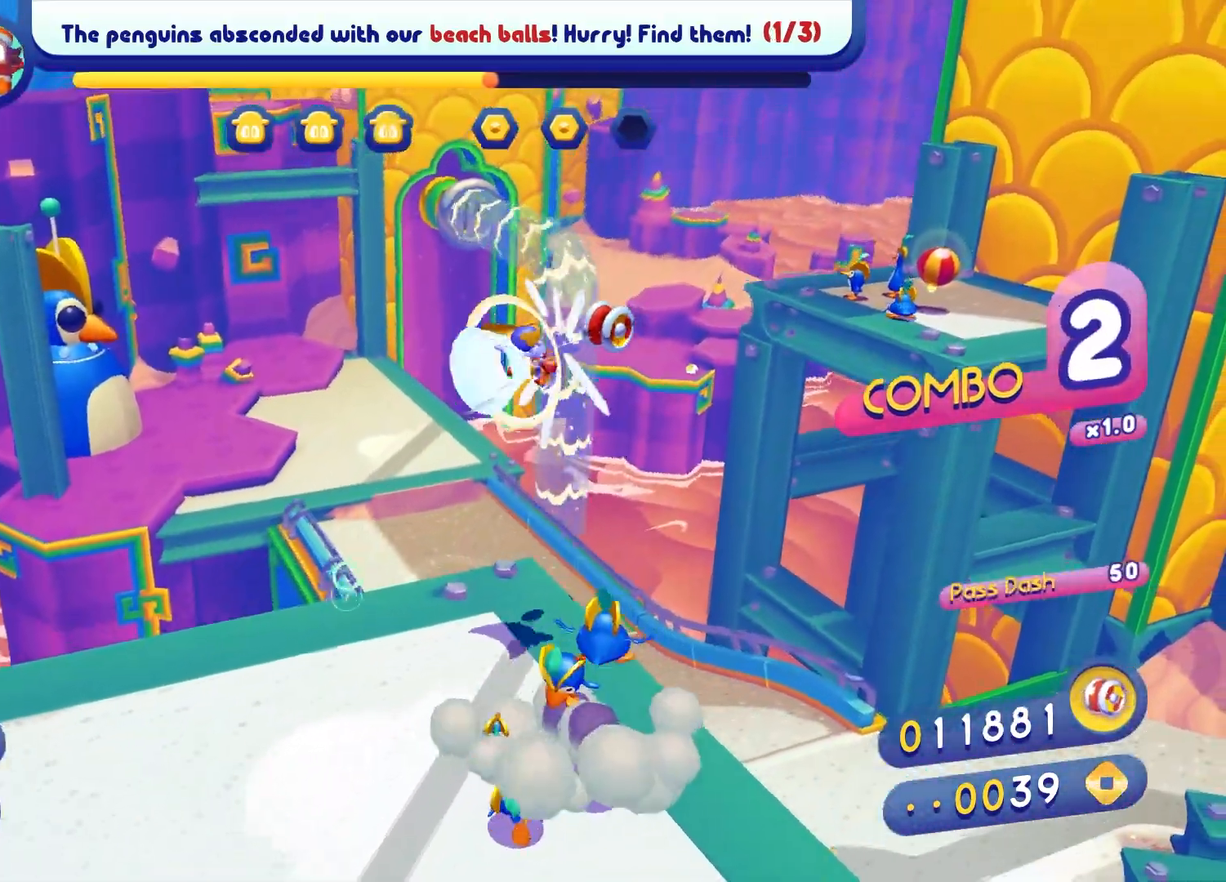
{"buttons": ["X"], "left_stick": "up-right", "right_stick": "center", "events": [[50, "X", "up"], [133, "X", "down"]]}
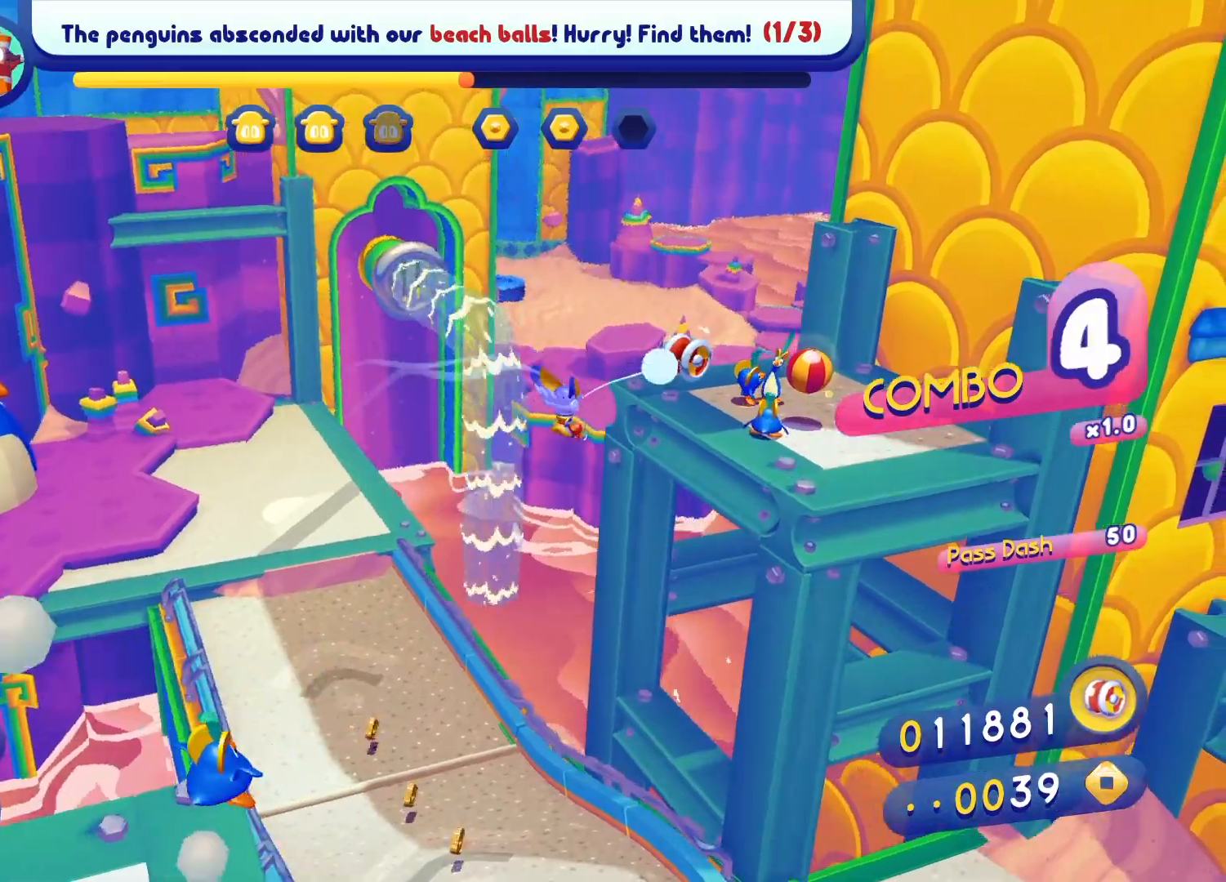
{"buttons": [], "left_stick": "up", "right_stick": "center", "events": [[267, "left_stick", "up"], [300, "X", "up"]]}
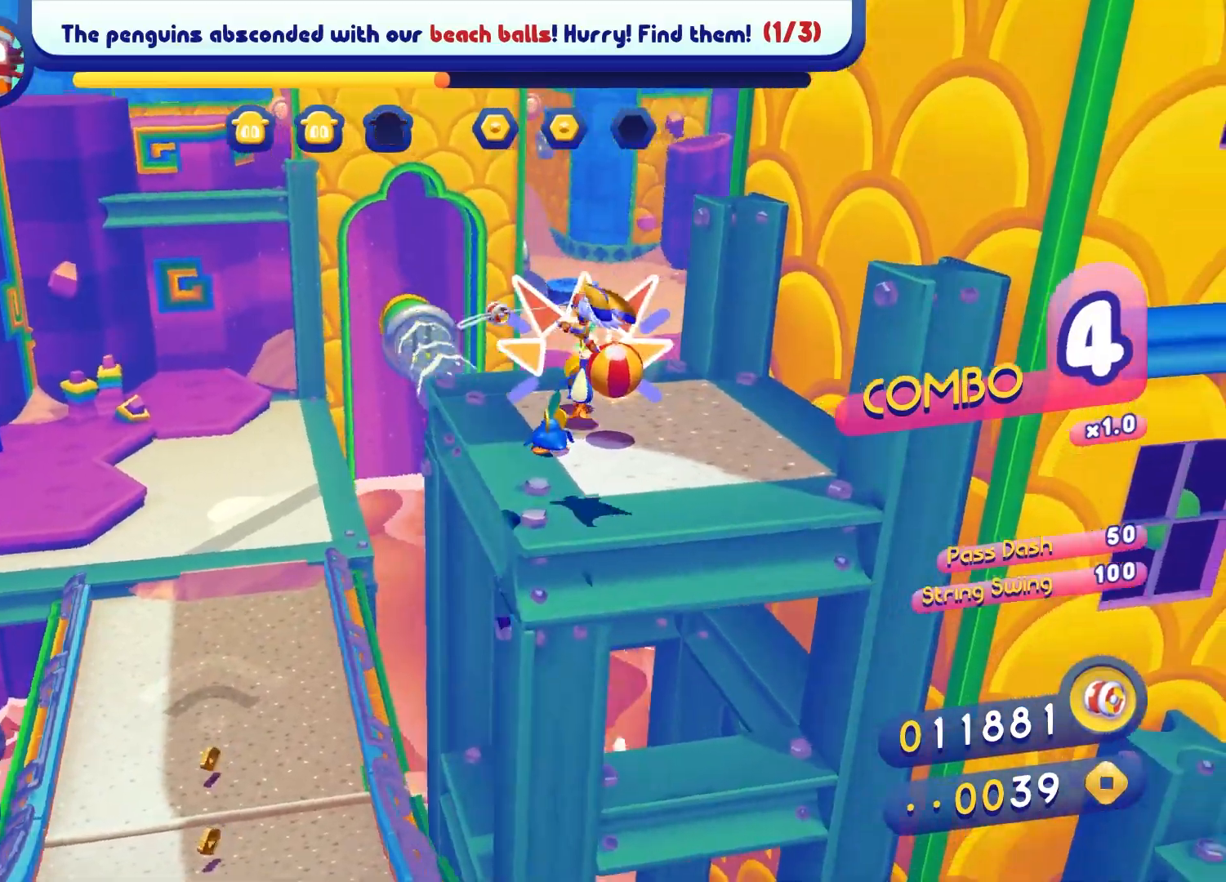
{"buttons": [], "left_stick": "left", "right_stick": "center", "events": [[83, "left_stick", "up-left"], [367, "left_stick", "left"]]}
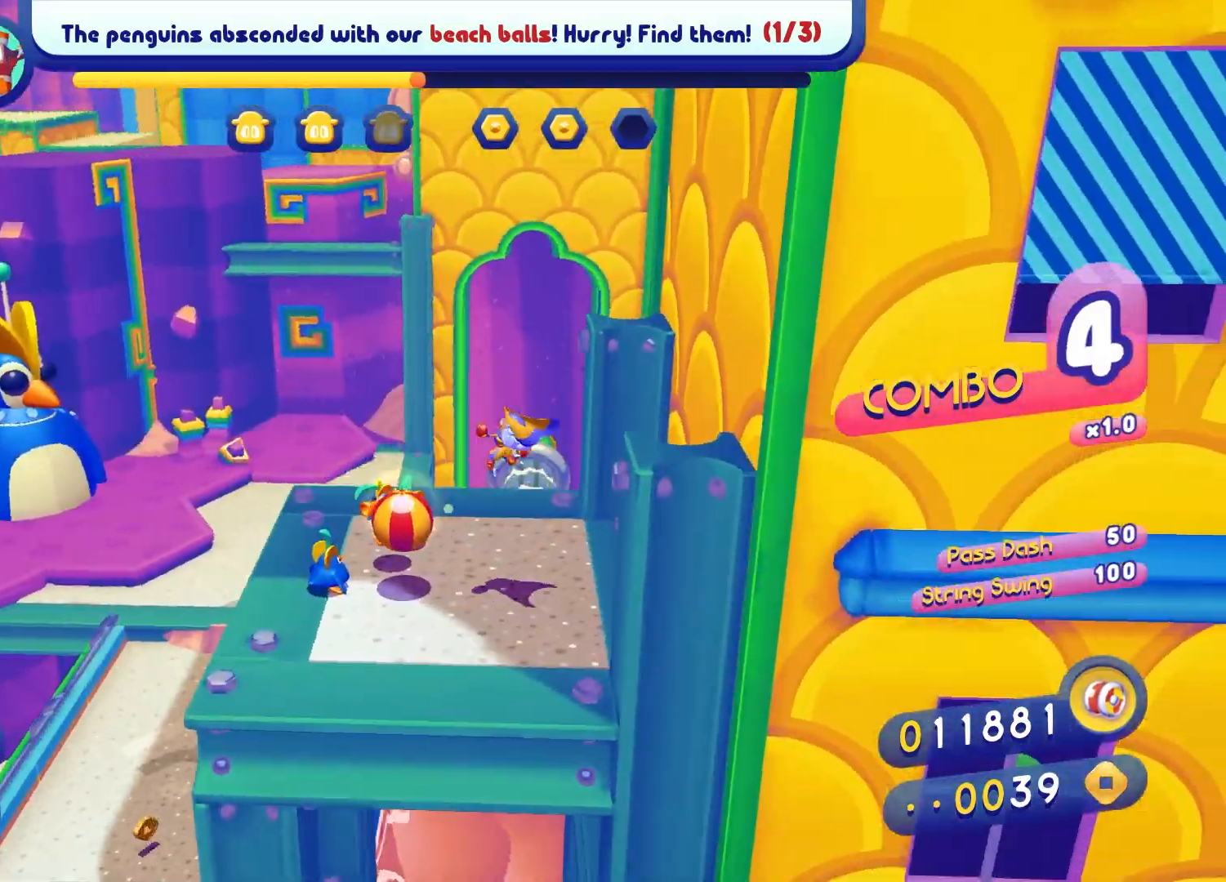
{"buttons": ["A"], "left_stick": "up", "right_stick": "center", "events": [[317, "left_stick", "up-left"], [383, "A", "down"], [450, "left_stick", "up"]]}
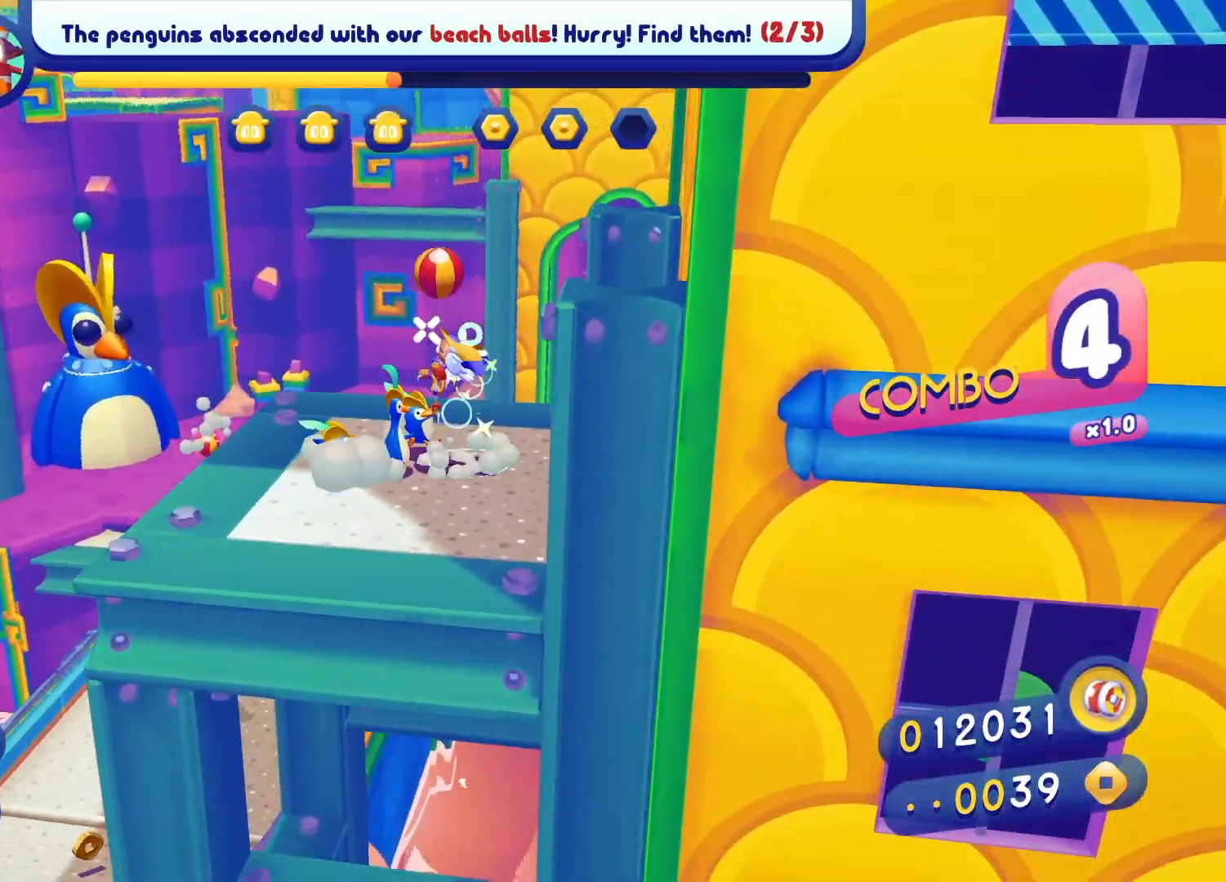
{"buttons": ["X"], "left_stick": "up", "right_stick": "center", "events": [[83, "A", "up"], [200, "X", "down"], [300, "X", "up"], [383, "X", "down"]]}
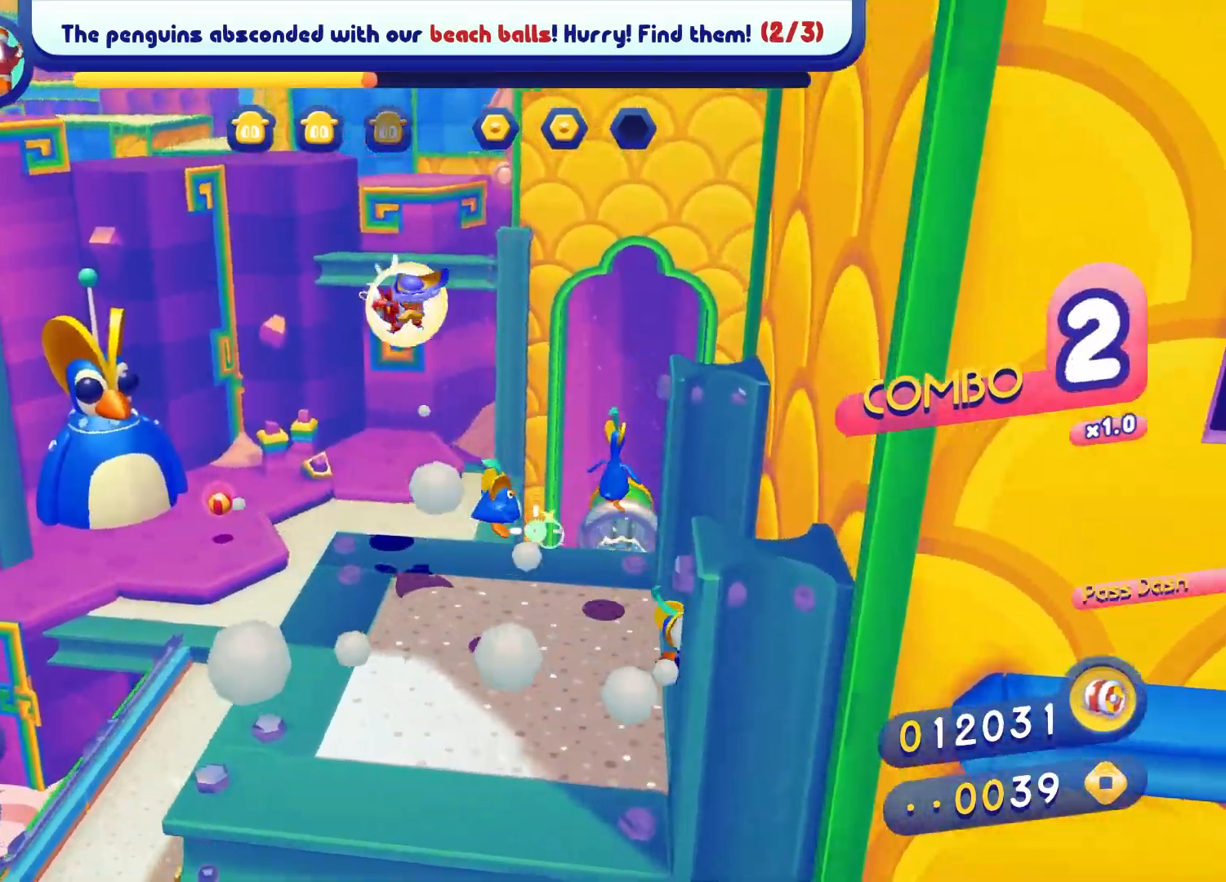
{"buttons": ["X"], "left_stick": "up-left", "right_stick": "center", "events": [[350, "X", "up"], [417, "left_stick", "up-left"], [483, "X", "down"]]}
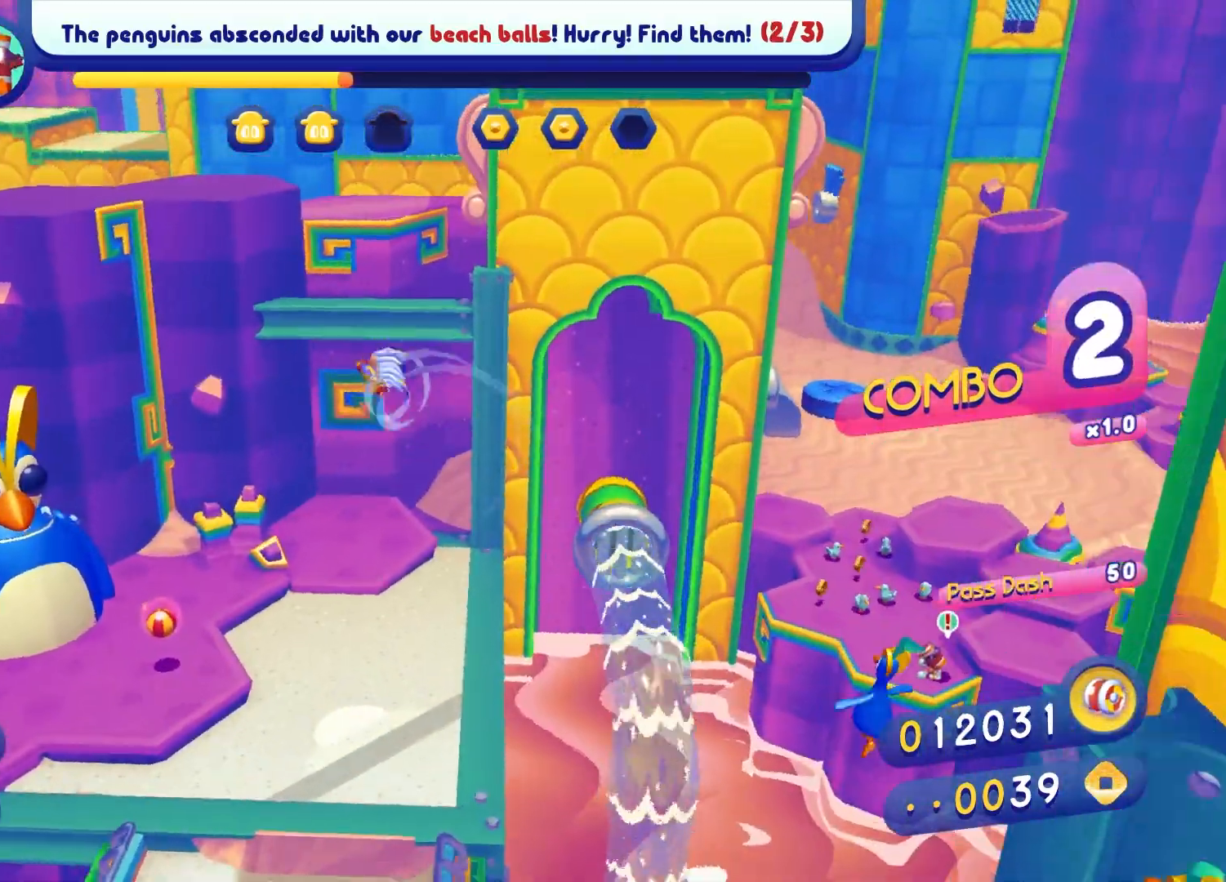
{"buttons": [], "left_stick": "up-left", "right_stick": "center", "events": [[350, "X", "up"]]}
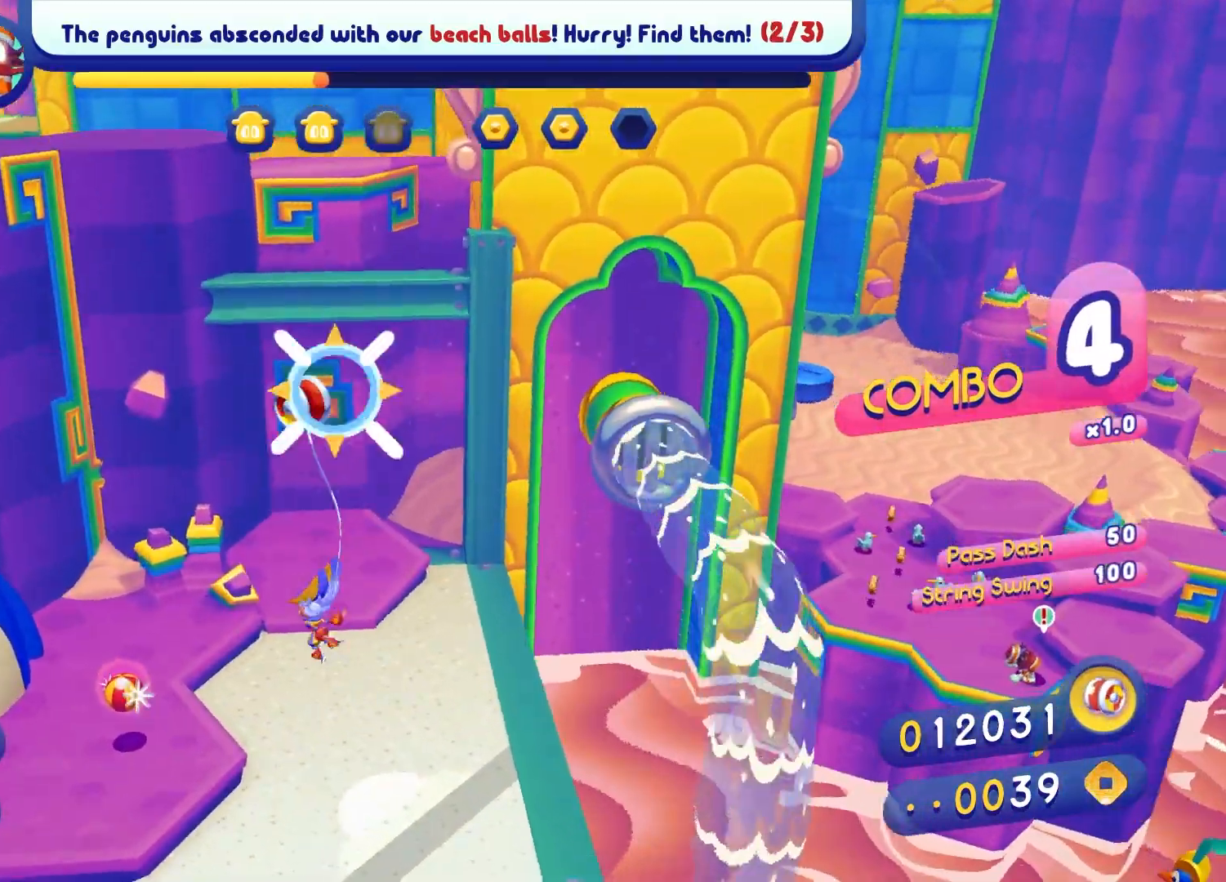
{"buttons": [], "left_stick": "up-left", "right_stick": "center", "events": [[83, "left_stick", "up-right"], [233, "A", "down"], [267, "left_stick", "up-left"], [417, "A", "up"]]}